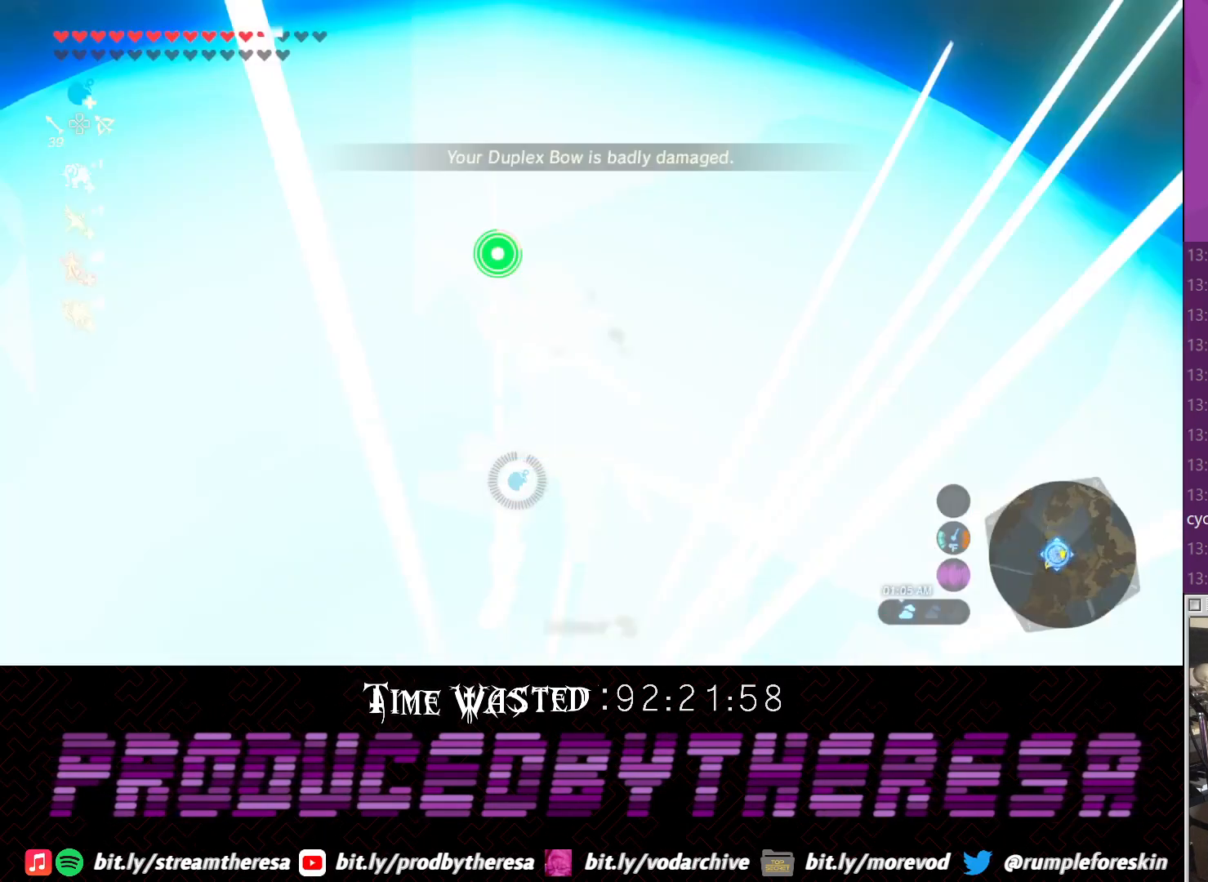
Gameplay with a controller (PlayStation layout); each line is a JSON object with the inputs held at the frame after it (dt_ms = milliseconds from this image to that frame). "events" lists button and stick changes between this image and that frame as [ms after this image, input, new state], when the widget could be followed in between.
{"dt_ms": 1000, "buttons": ["TRIANGLE"], "left_stick": "down-left", "right_stick": "center"}
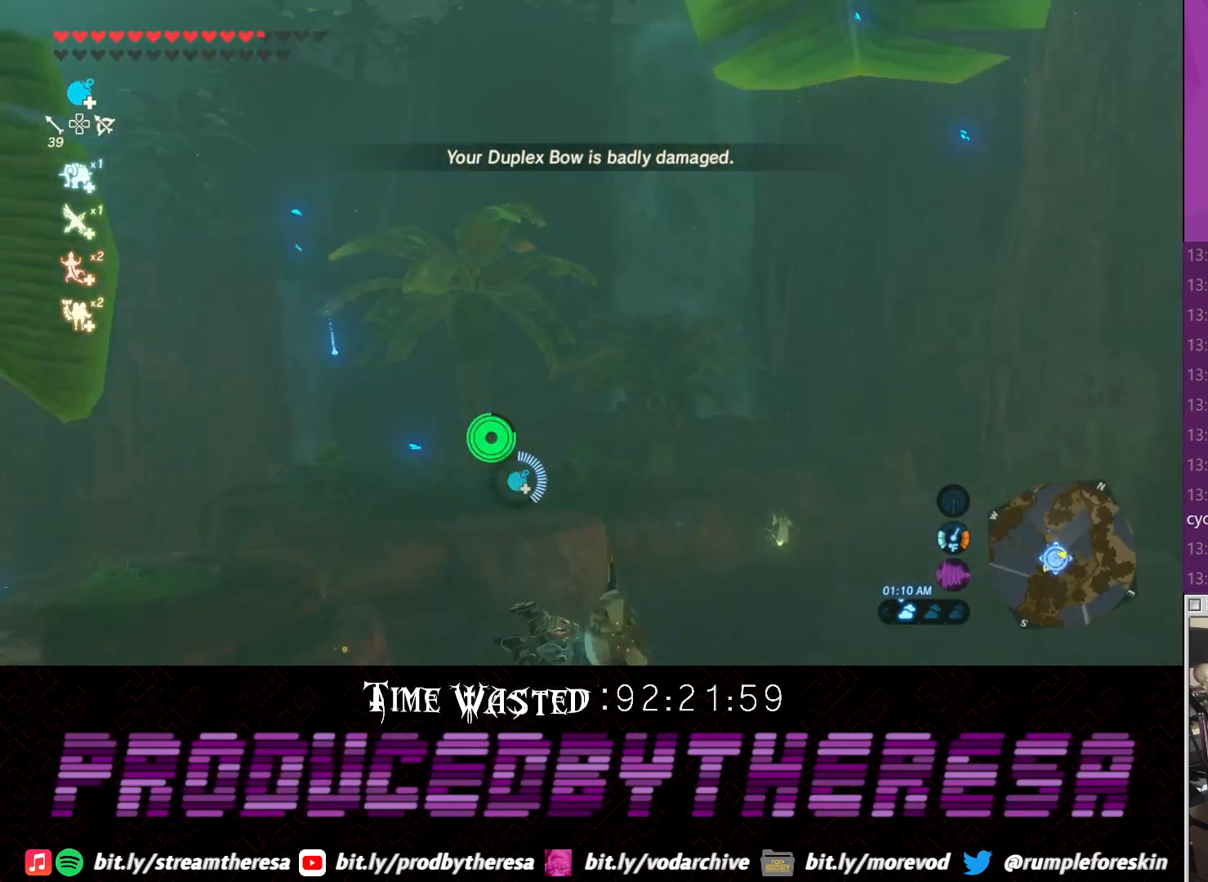
{"dt_ms": 500, "buttons": [], "left_stick": "left", "right_stick": "left", "events": [[50, "TRIANGLE", "up"], [250, "right_stick", "left"], [433, "left_stick", "left"]]}
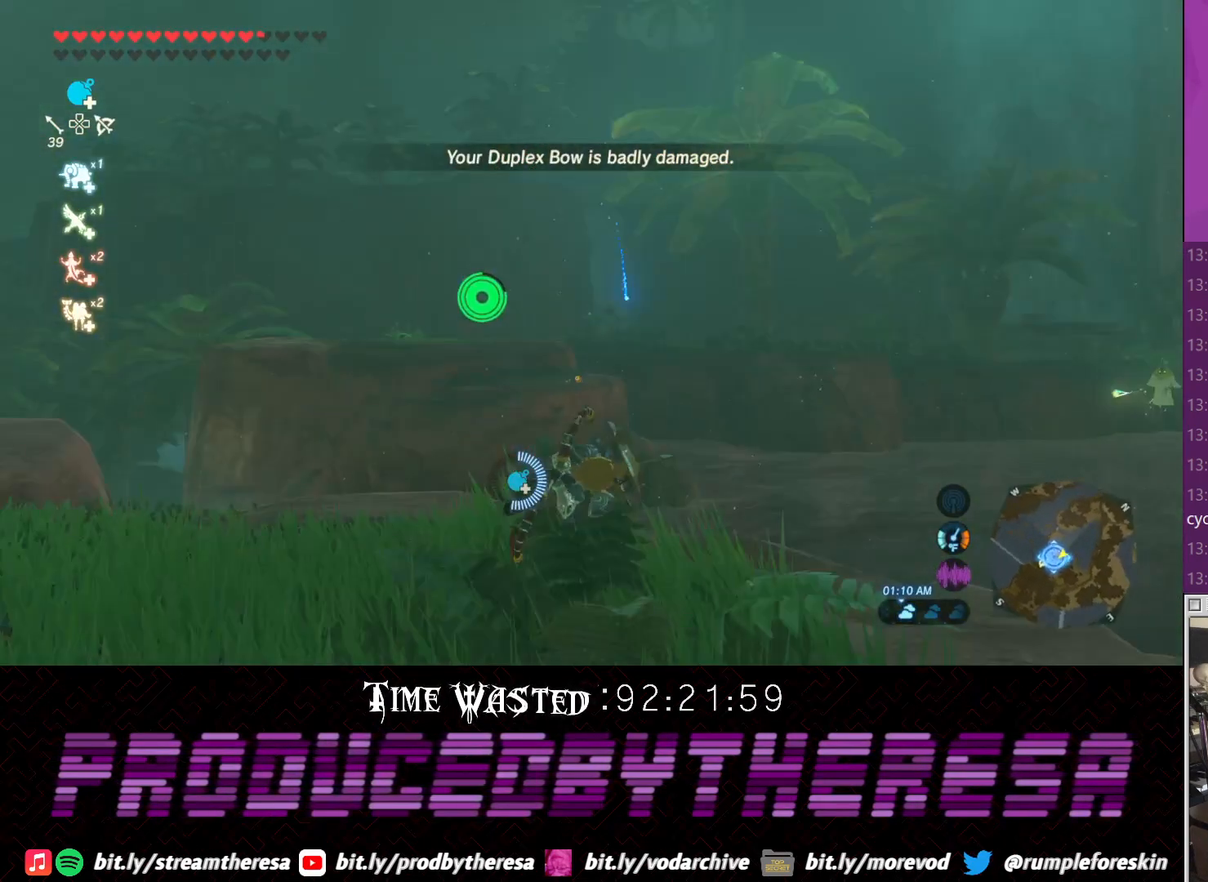
{"dt_ms": 500, "buttons": [], "left_stick": "left", "right_stick": "left", "events": []}
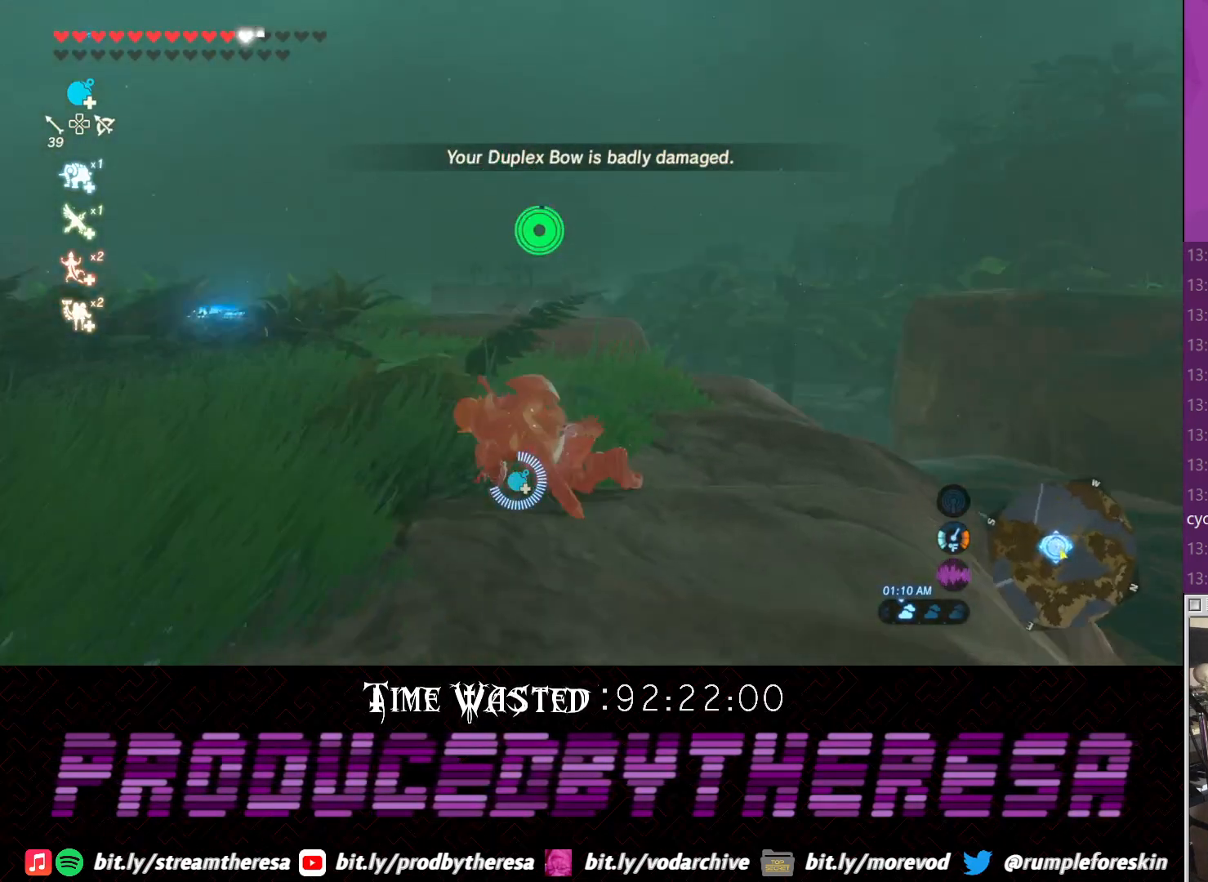
{"dt_ms": 500, "buttons": [], "left_stick": "up", "right_stick": "center", "events": [[200, "left_stick", "up-left"], [333, "left_stick", "up"], [450, "right_stick", "center"]]}
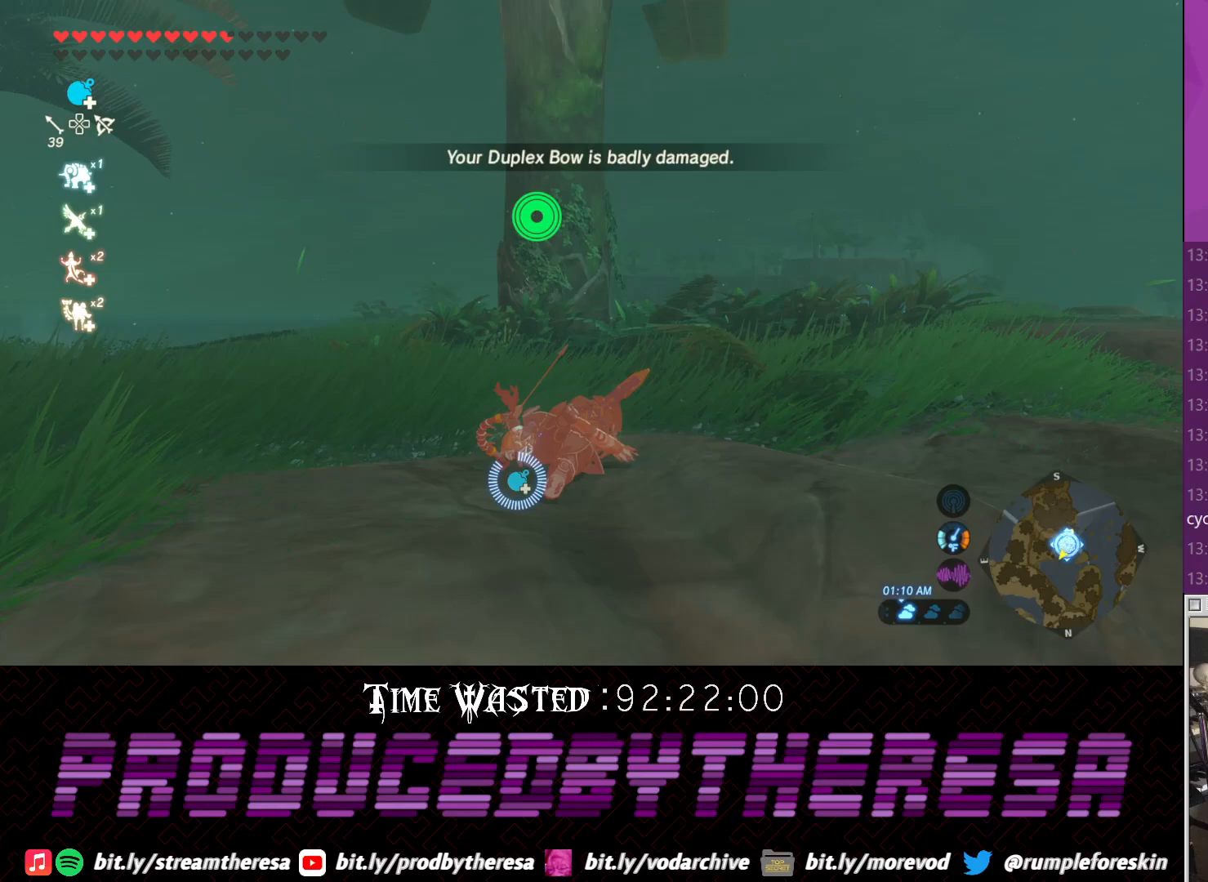
{"dt_ms": 500, "buttons": [], "left_stick": "up", "right_stick": "center", "events": [[17, "right_stick", "up"], [417, "right_stick", "center"]]}
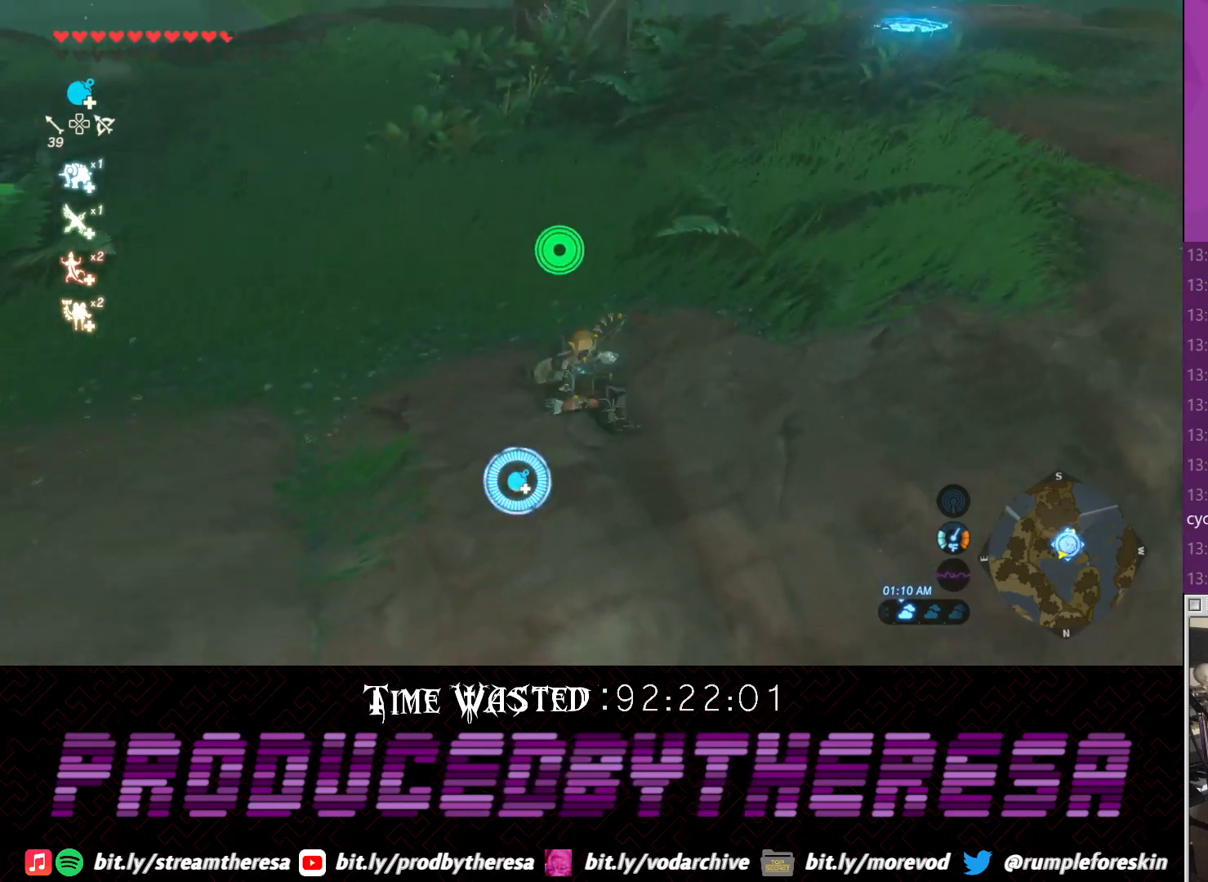
{"dt_ms": 500, "buttons": [], "left_stick": "up", "right_stick": "center", "events": []}
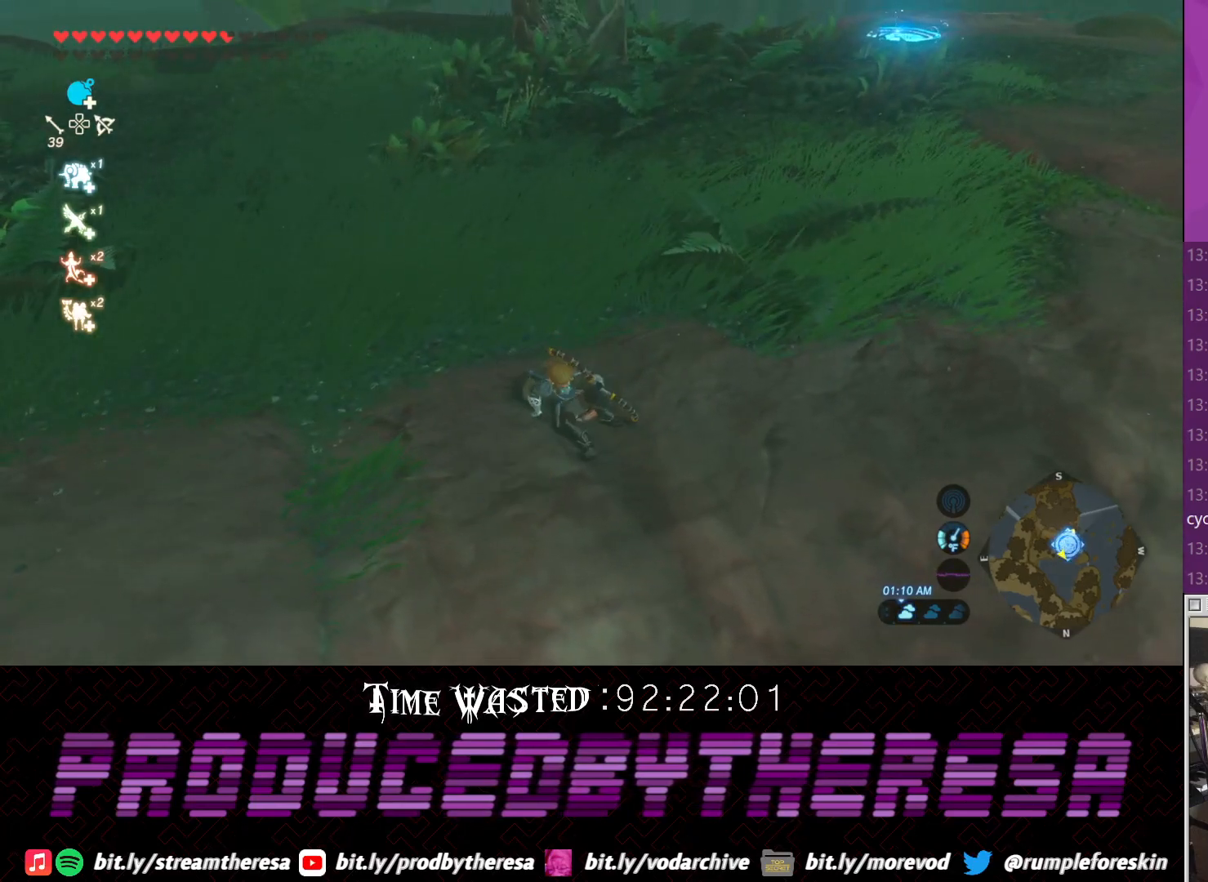
{"dt_ms": 500, "buttons": ["CROSS"], "left_stick": "up", "right_stick": "center", "events": [[183, "CROSS", "down"]]}
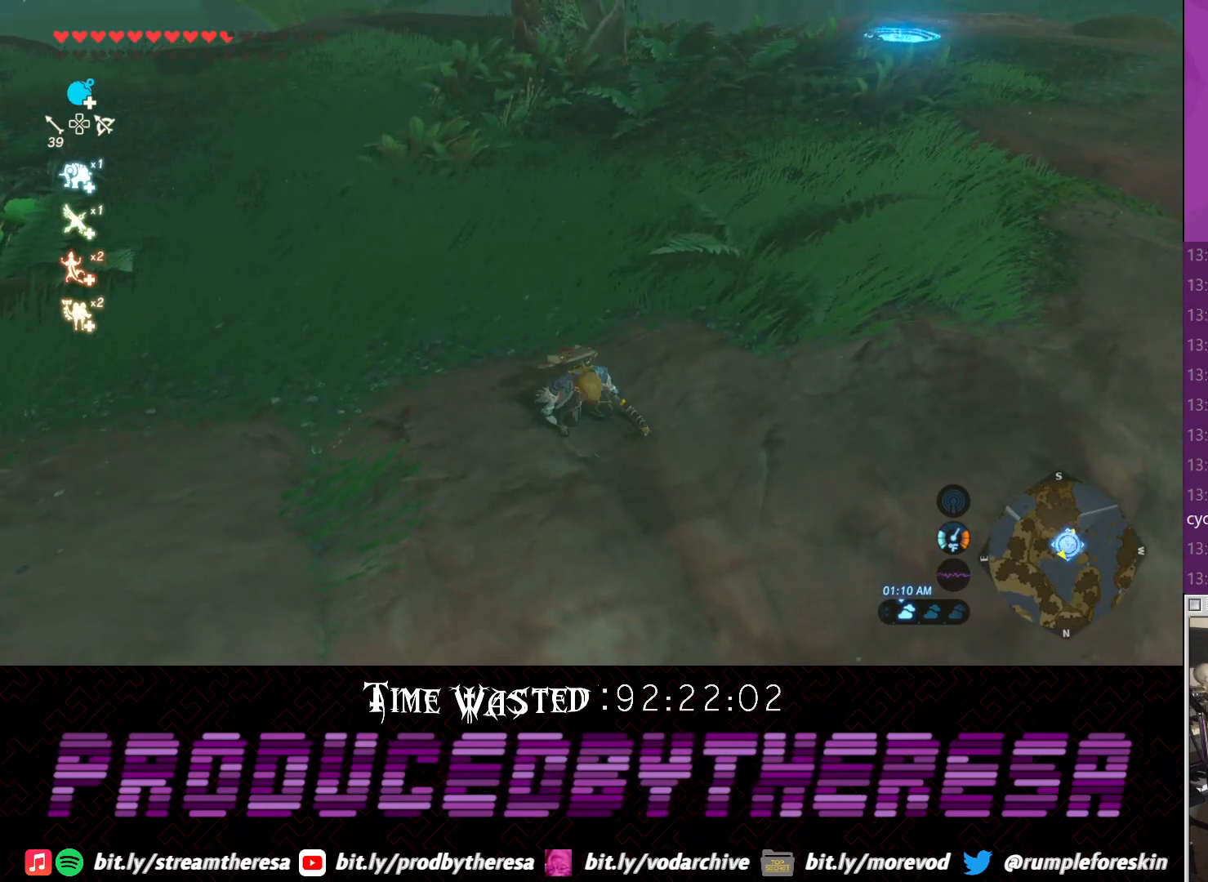
{"dt_ms": 500, "buttons": [], "left_stick": "up", "right_stick": "down", "events": [[267, "CROSS", "up"], [433, "right_stick", "down"]]}
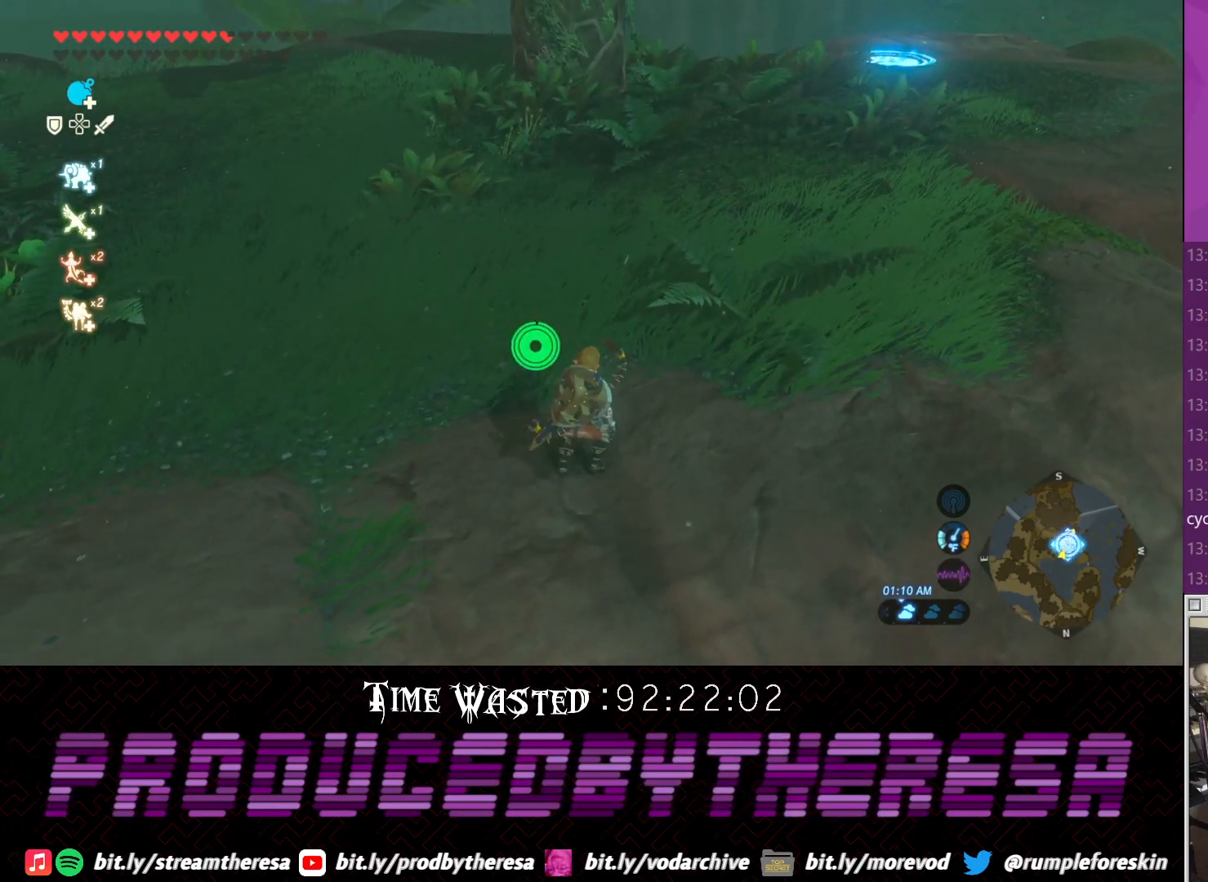
{"dt_ms": 500, "buttons": ["CROSS"], "left_stick": "up", "right_stick": "center", "events": [[150, "right_stick", "center"], [250, "CROSS", "down"]]}
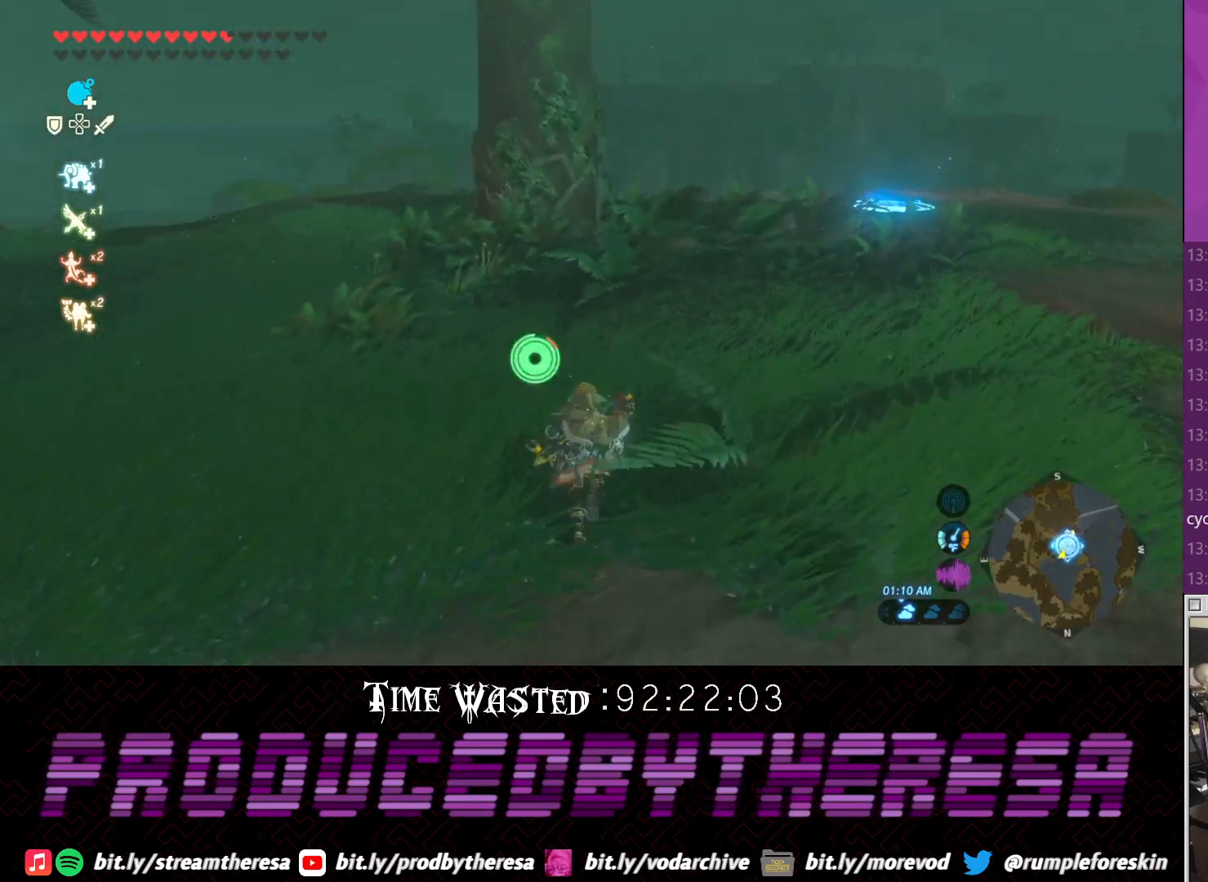
{"dt_ms": 500, "buttons": ["CROSS"], "left_stick": "up", "right_stick": "center", "events": []}
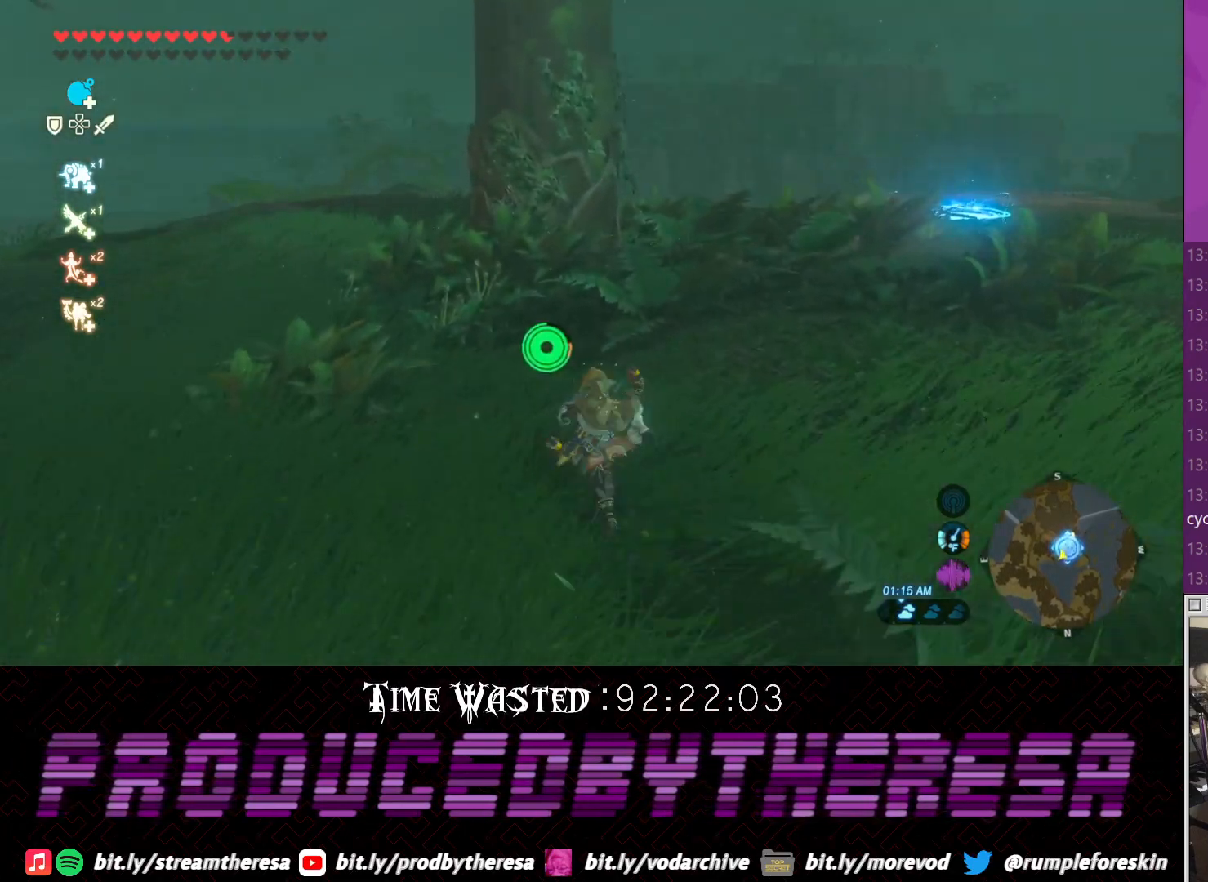
{"dt_ms": 500, "buttons": ["CROSS"], "left_stick": "up", "right_stick": "center", "events": []}
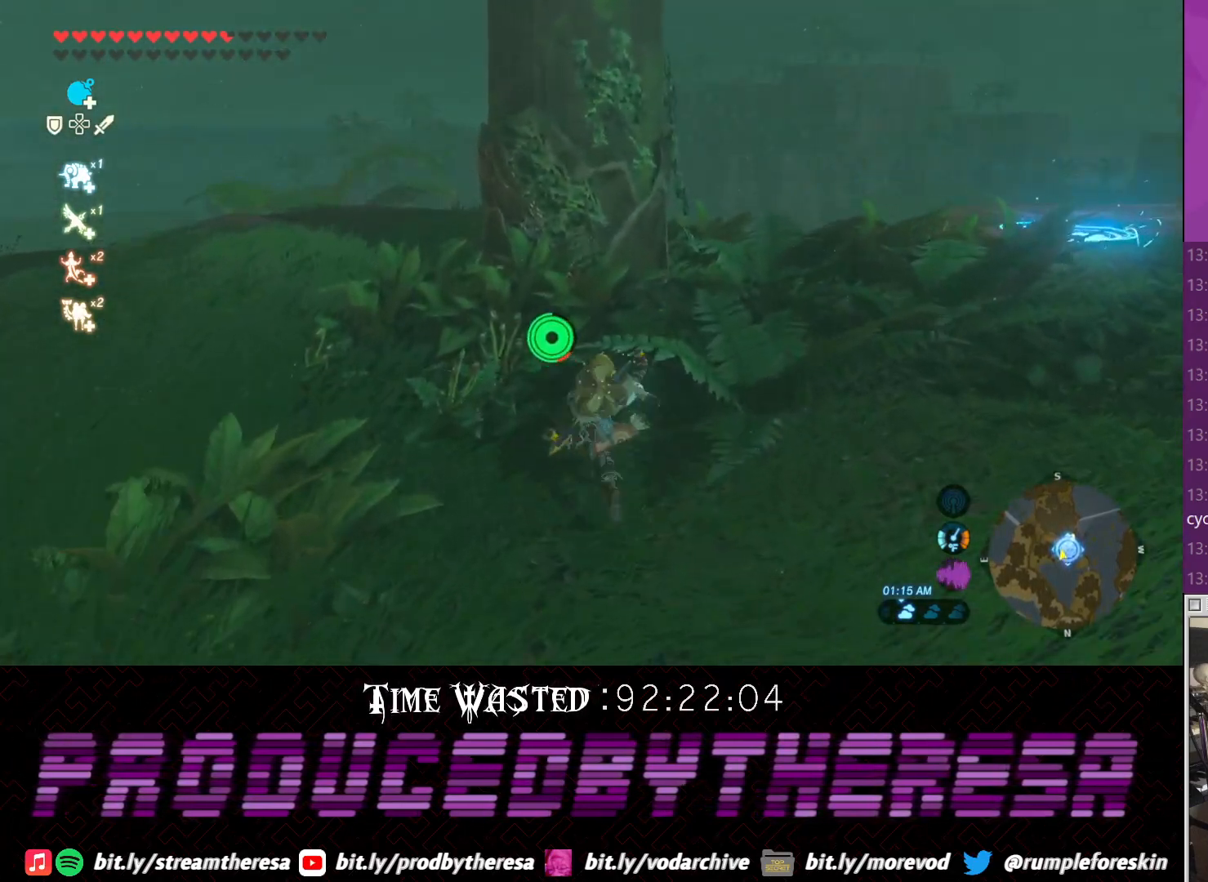
{"dt_ms": 500, "buttons": [], "left_stick": "up", "right_stick": "center", "events": [[217, "CROSS", "up"], [350, "TRIANGLE", "down"], [467, "TRIANGLE", "up"]]}
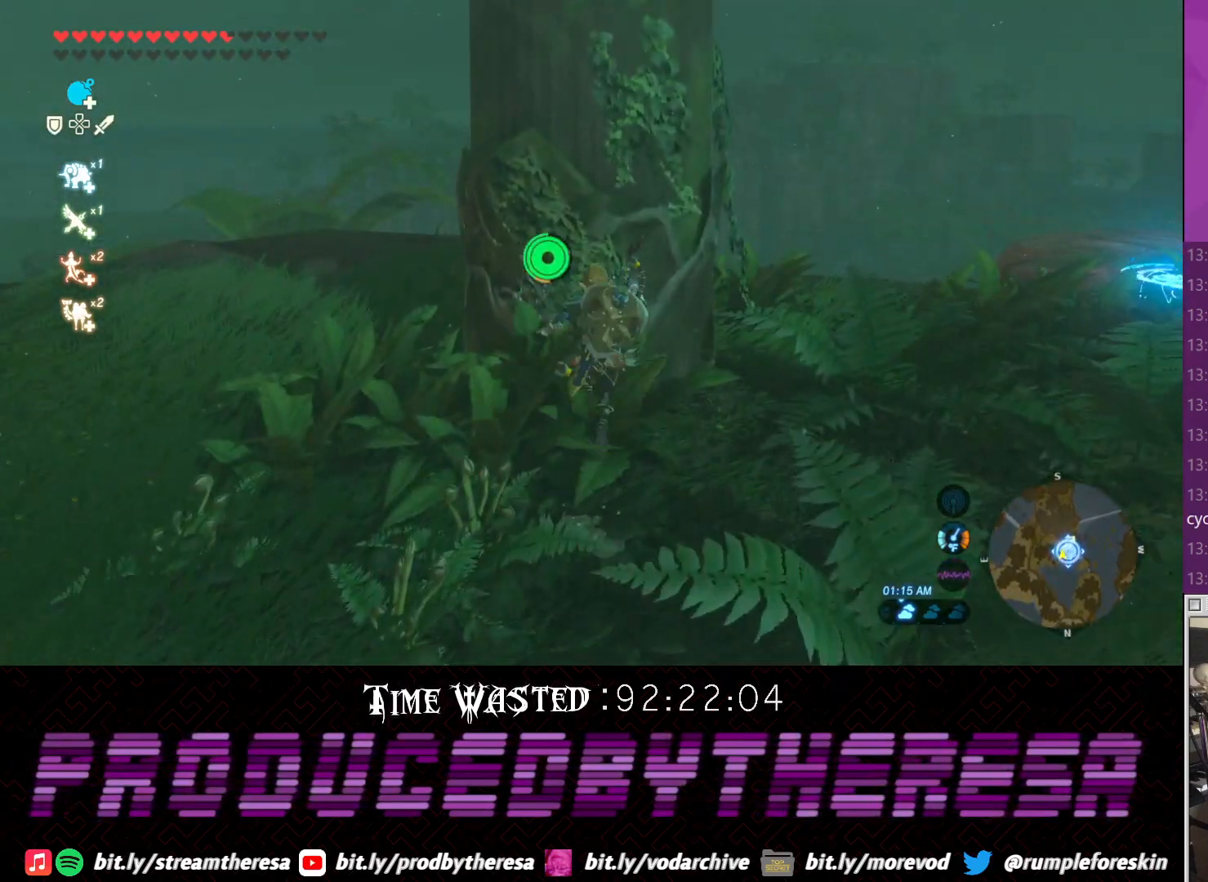
{"dt_ms": 500, "buttons": [], "left_stick": "up", "right_stick": "center", "events": [[33, "TRIANGLE", "down"], [150, "TRIANGLE", "up"], [233, "TRIANGLE", "down"], [350, "TRIANGLE", "up"], [417, "TRIANGLE", "down"], [500, "TRIANGLE", "up"]]}
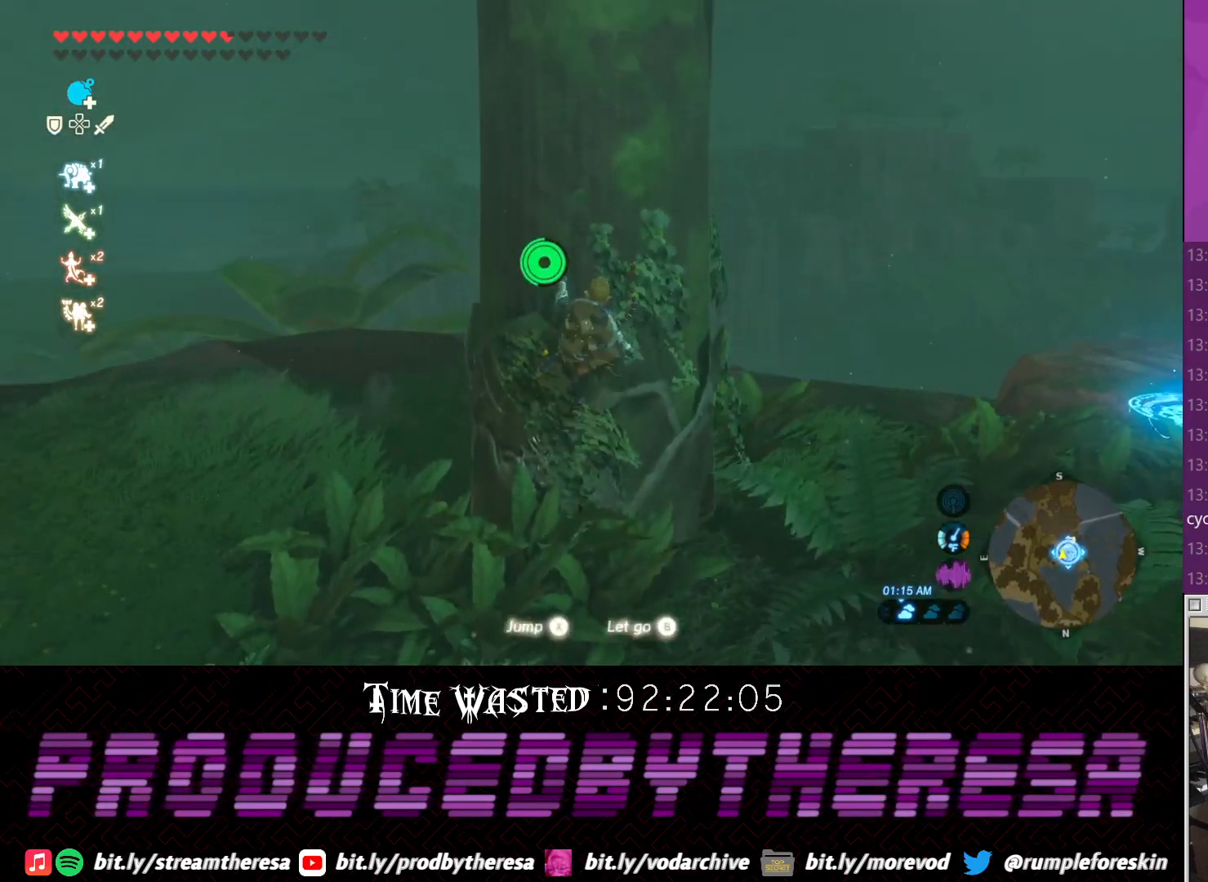
{"dt_ms": 1000, "buttons": ["TRIANGLE"], "left_stick": "up", "right_stick": "center"}
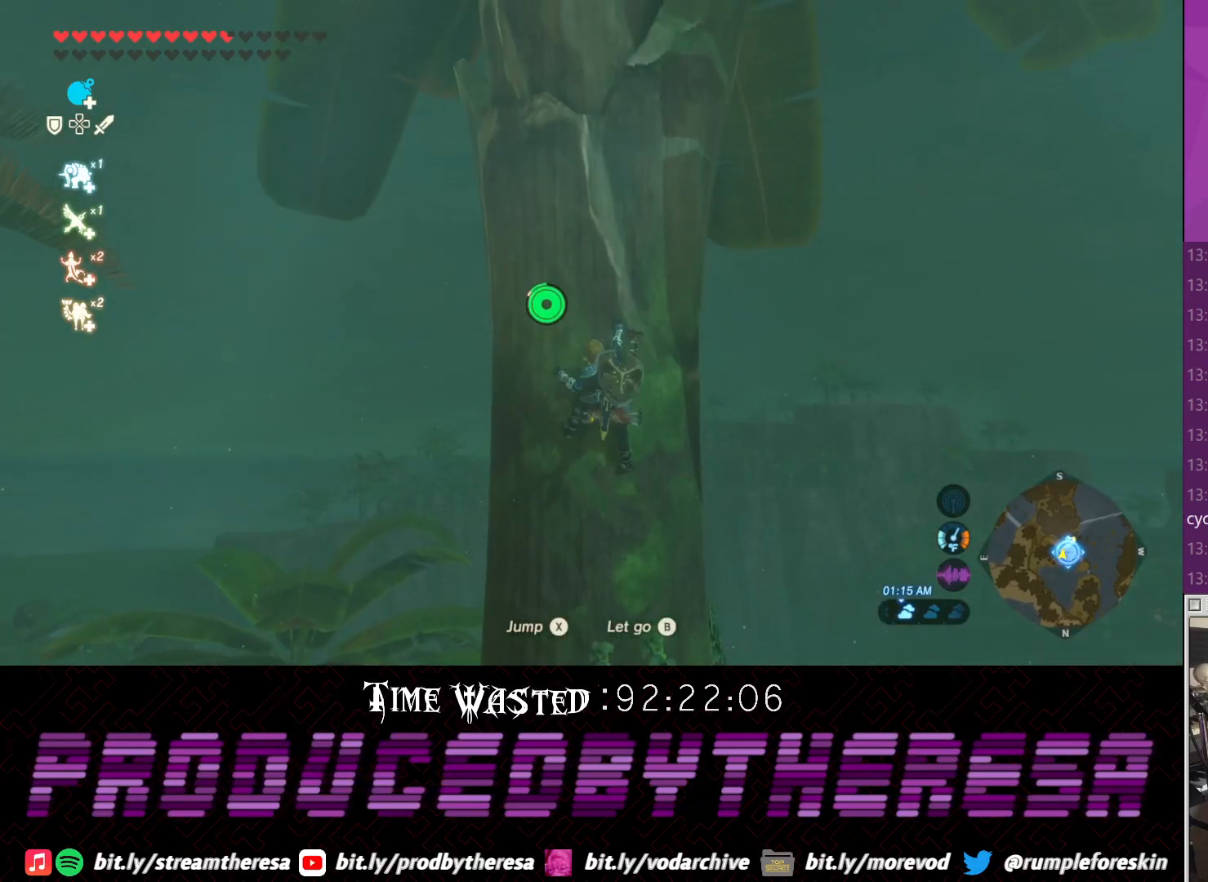
{"dt_ms": 500, "buttons": ["TRIANGLE"], "left_stick": "up", "right_stick": "center", "events": [[117, "TRIANGLE", "up"], [183, "TRIANGLE", "down"], [317, "TRIANGLE", "up"], [383, "TRIANGLE", "down"]]}
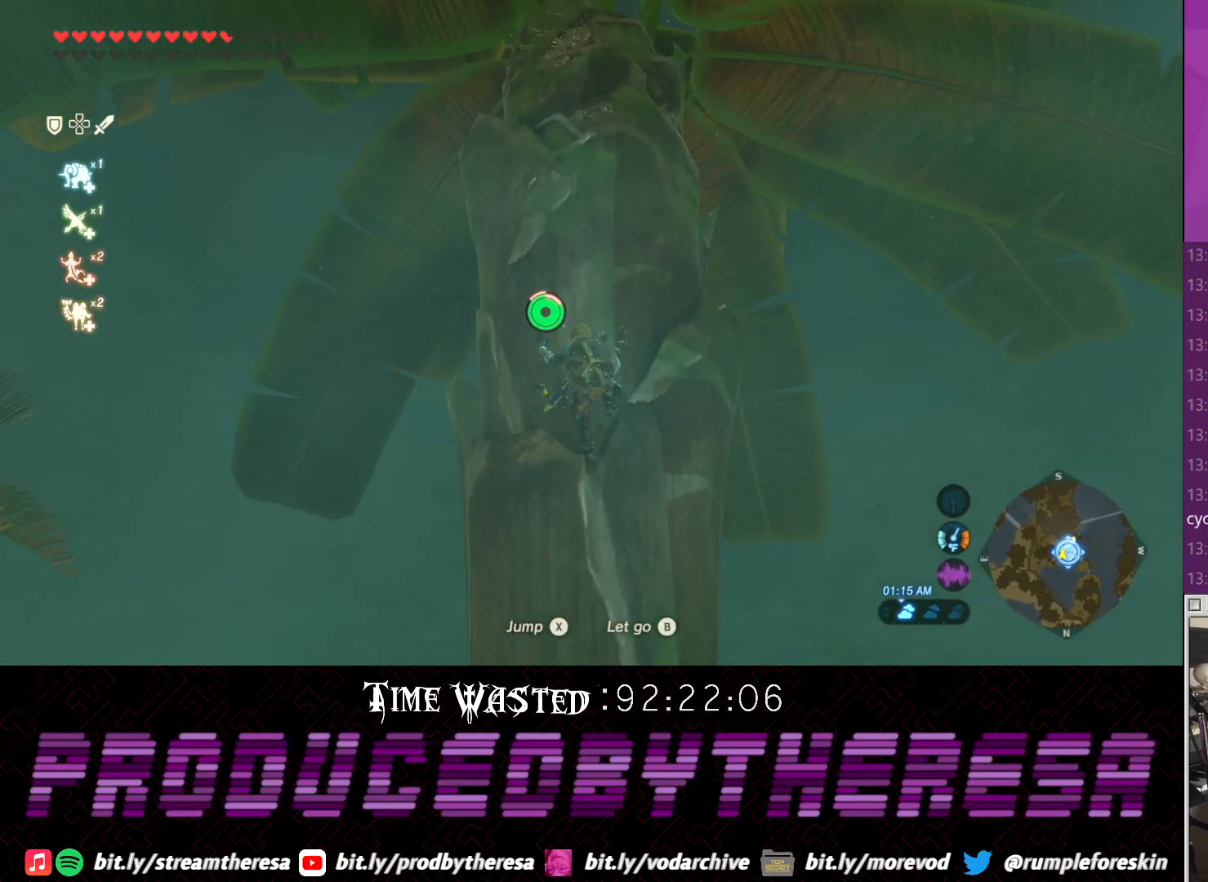
{"dt_ms": 1000, "buttons": [], "left_stick": "up", "right_stick": "center"}
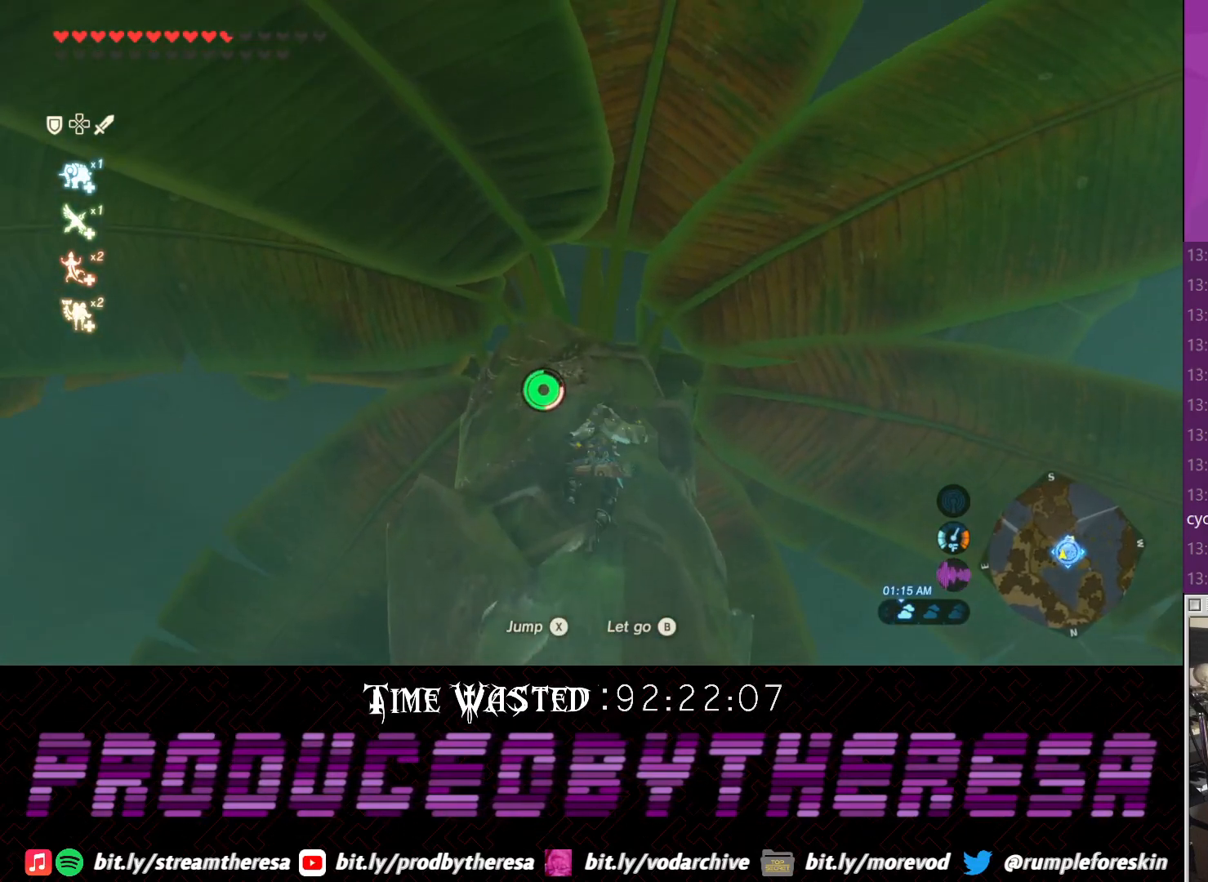
{"dt_ms": 500, "buttons": [], "left_stick": "up", "right_stick": "center", "events": [[117, "TRIANGLE", "down"], [217, "TRIANGLE", "up"], [300, "TRIANGLE", "down"], [417, "TRIANGLE", "up"]]}
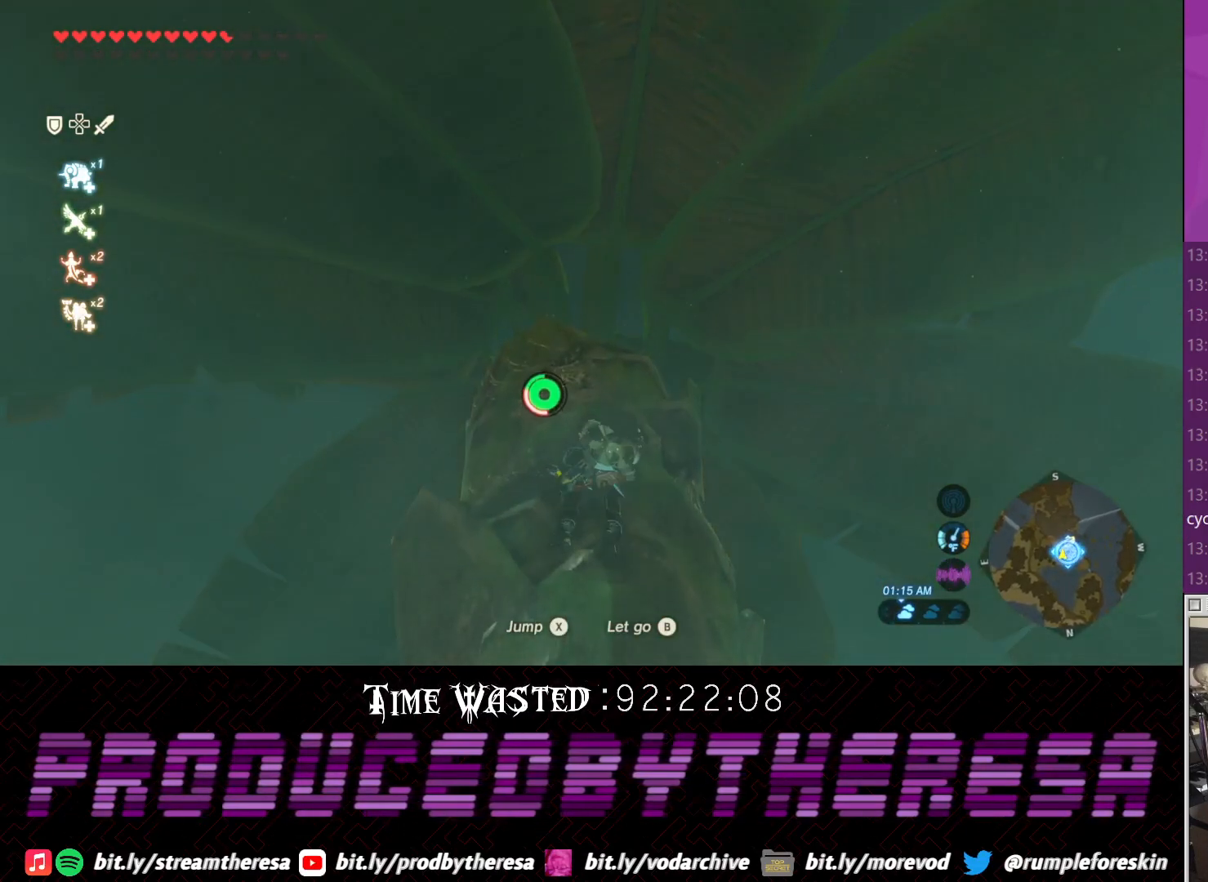
{"dt_ms": 500, "buttons": [], "left_stick": "left", "right_stick": "up-right", "events": [[100, "right_stick", "up-right"], [317, "left_stick", "up-left"], [433, "left_stick", "left"]]}
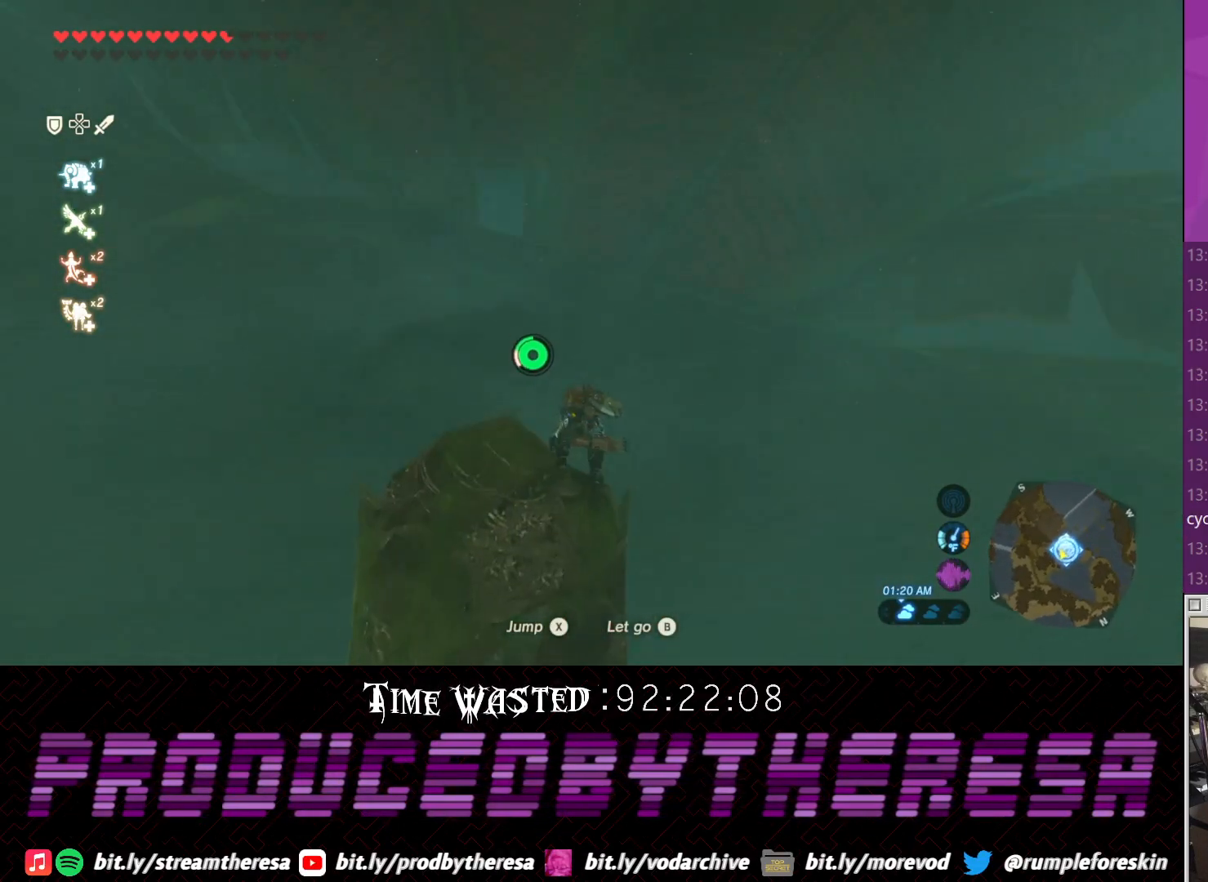
{"dt_ms": 500, "buttons": [], "left_stick": "center", "right_stick": "right", "events": [[383, "left_stick", "center"], [500, "right_stick", "right"]]}
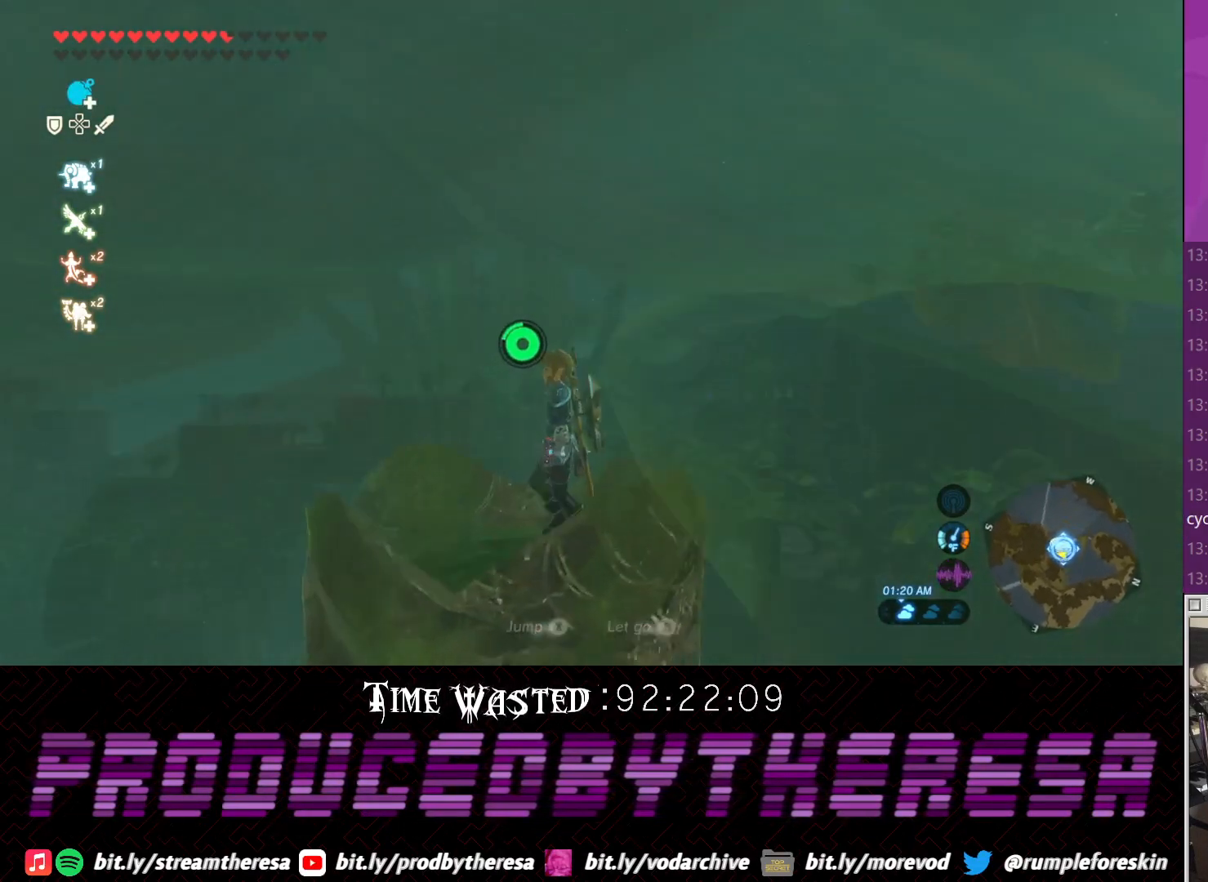
{"dt_ms": 500, "buttons": [], "left_stick": "center", "right_stick": "right", "events": []}